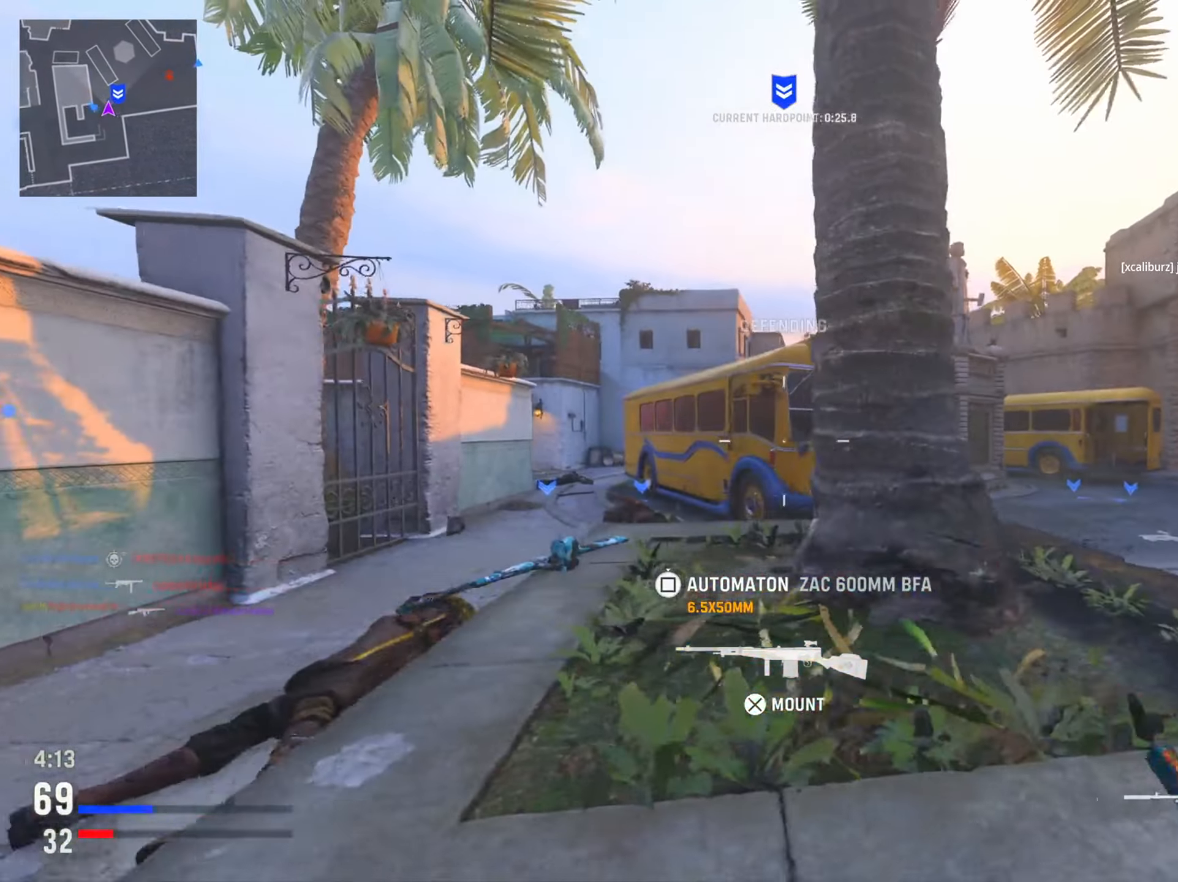
Gameplay with a controller (PlayStation layout); each line is a JSON object with the inputs held at the frame after it. "events" lists button and stick changes between this image and that frame as [ms after this image, input, new state], when the widget could be followed in between.
{"buttons": [], "left_stick": "up", "right_stick": "center", "events": [[17, "TRIANGLE", "up"], [434, "left_stick", "up"]]}
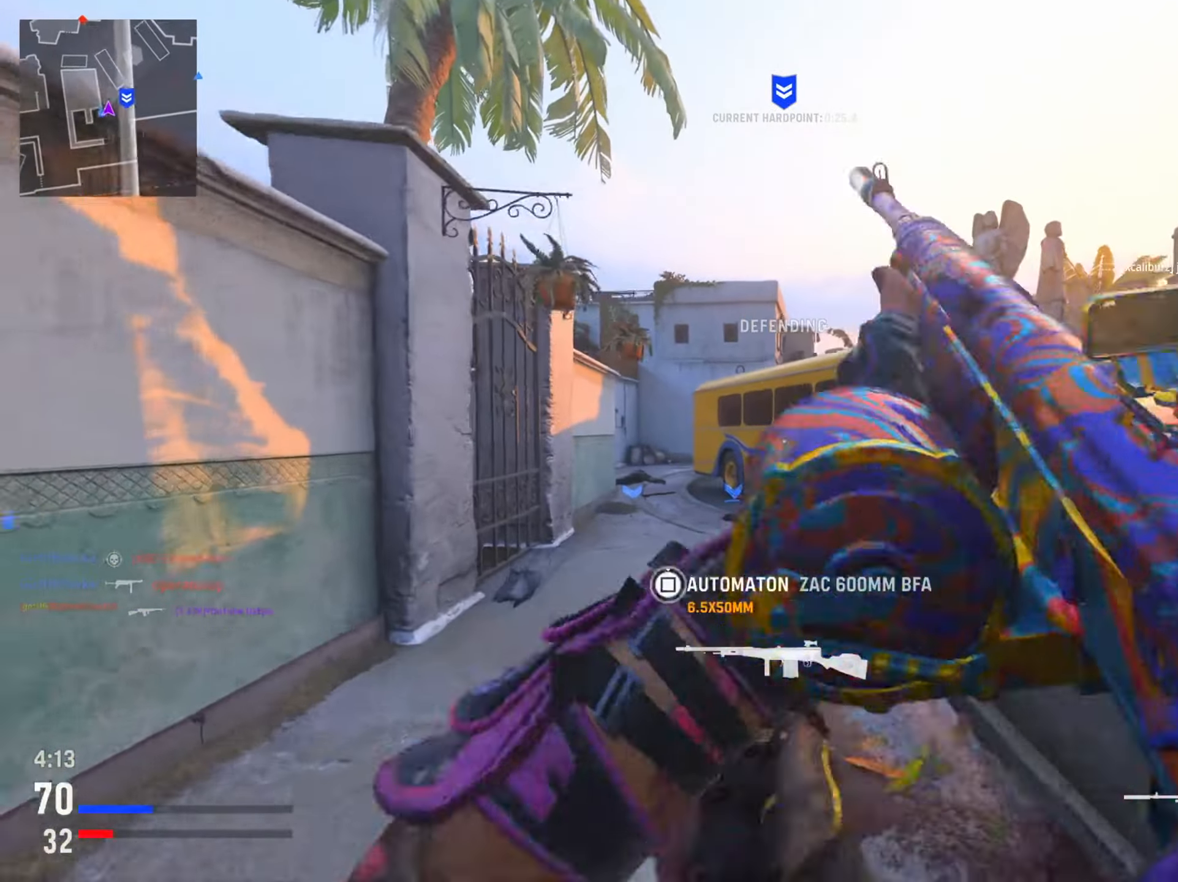
{"buttons": [], "left_stick": "up", "right_stick": "left", "events": [[250, "CIRCLE", "down"], [367, "right_stick", "left"], [417, "CIRCLE", "up"]]}
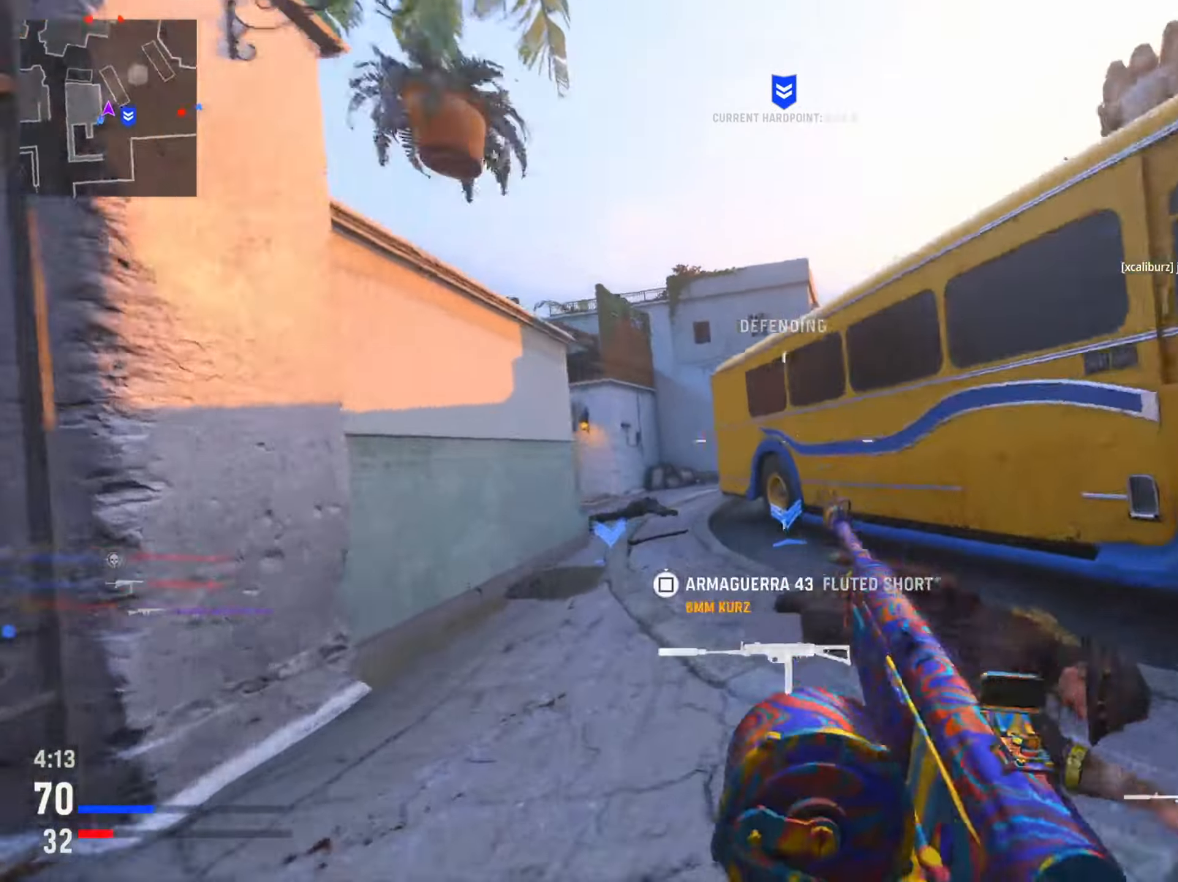
{"buttons": [], "left_stick": "up", "right_stick": "center", "events": [[50, "CIRCLE", "down"], [67, "left_stick", "right"], [100, "R3", "down"], [150, "left_stick", "down"], [184, "right_stick", "down-left"], [234, "R3", "up"], [267, "CIRCLE", "up"], [284, "left_stick", "left"], [351, "right_stick", "center"], [501, "left_stick", "up"]]}
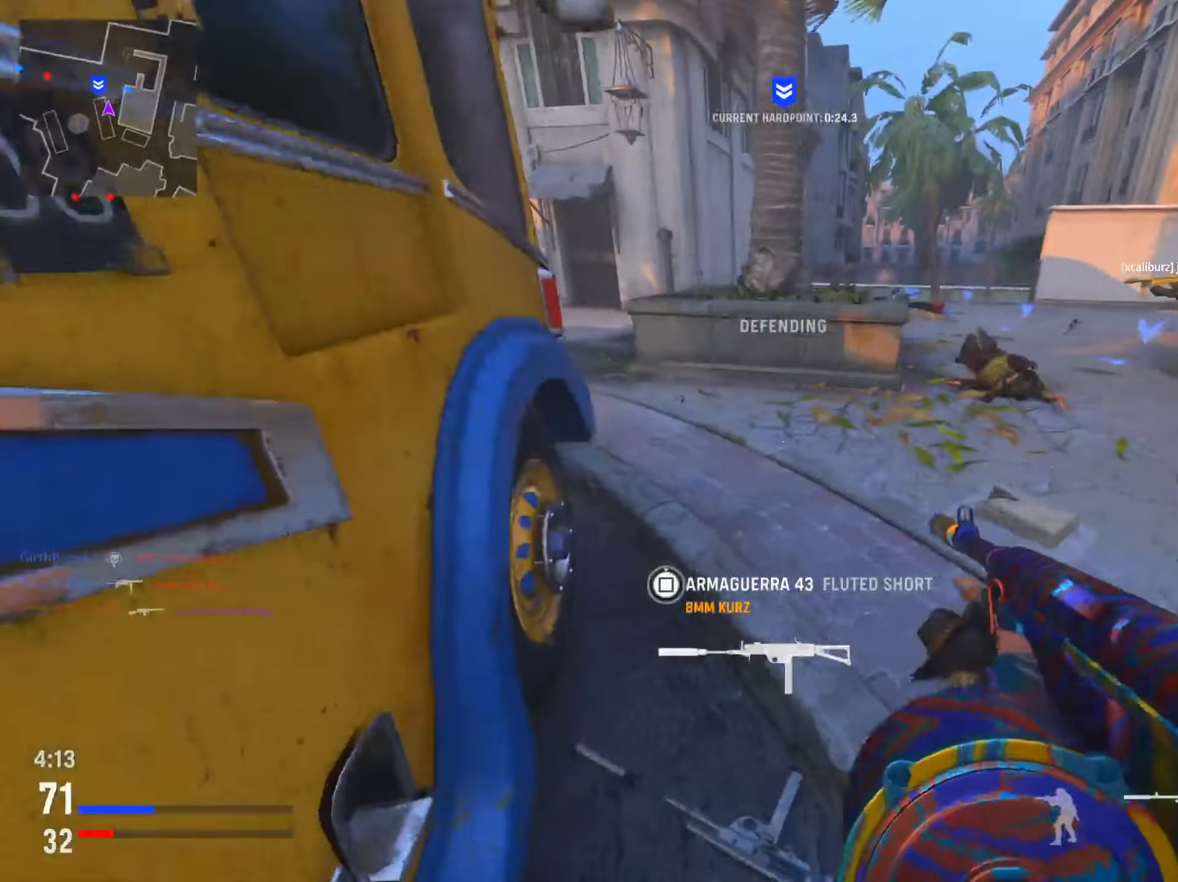
{"buttons": [], "left_stick": "up", "right_stick": "center", "events": [[67, "right_stick", "right"], [267, "right_stick", "center"]]}
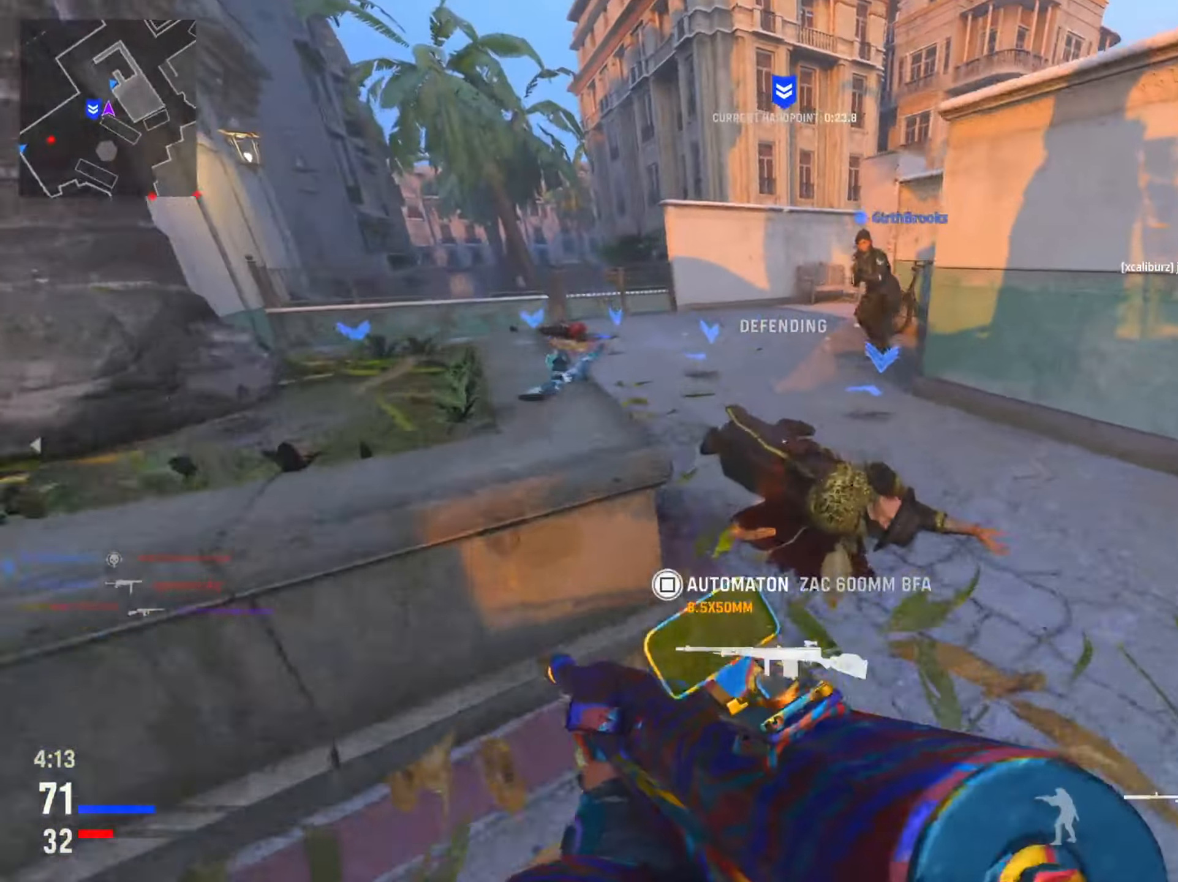
{"buttons": [], "left_stick": "down-right", "right_stick": "right", "events": [[334, "right_stick", "right"], [417, "left_stick", "down-right"]]}
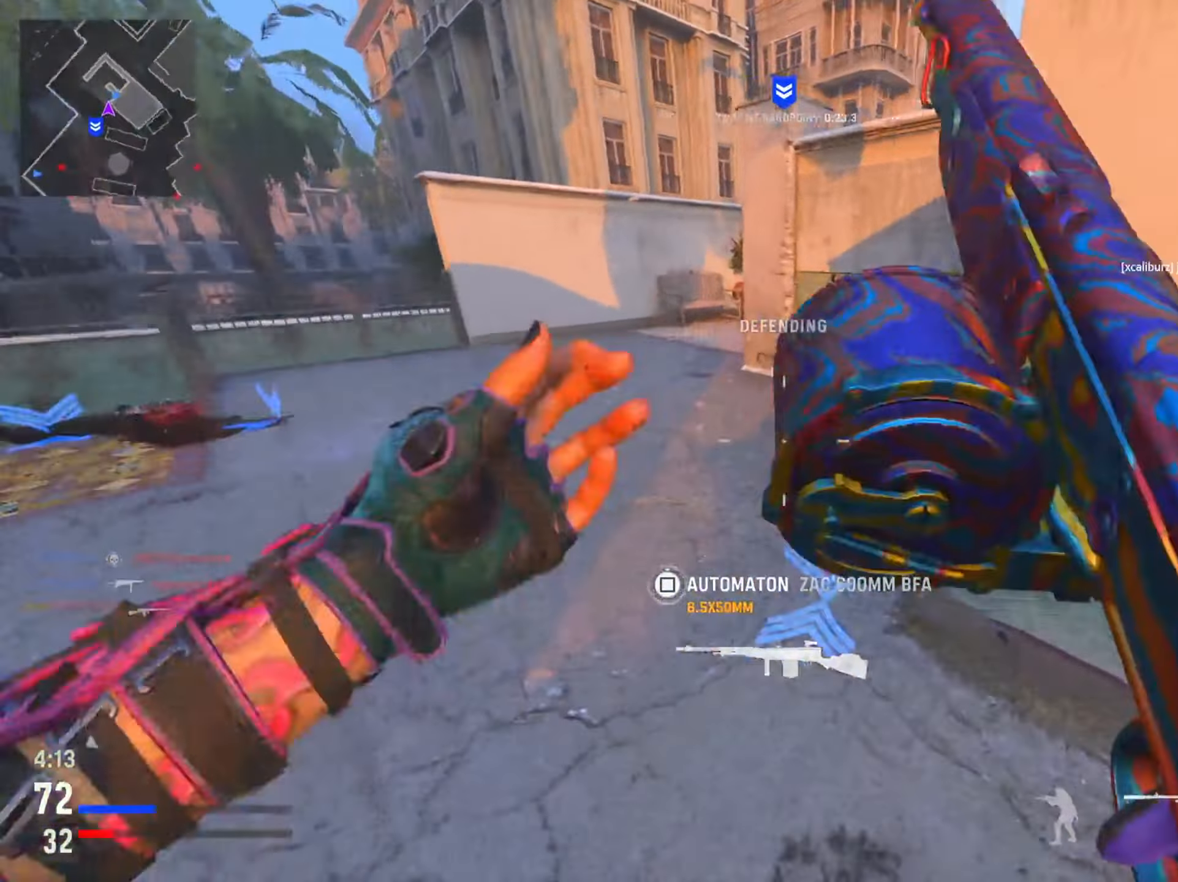
{"buttons": [], "left_stick": "up-right", "right_stick": "center", "events": [[167, "left_stick", "up-right"], [233, "right_stick", "center"]]}
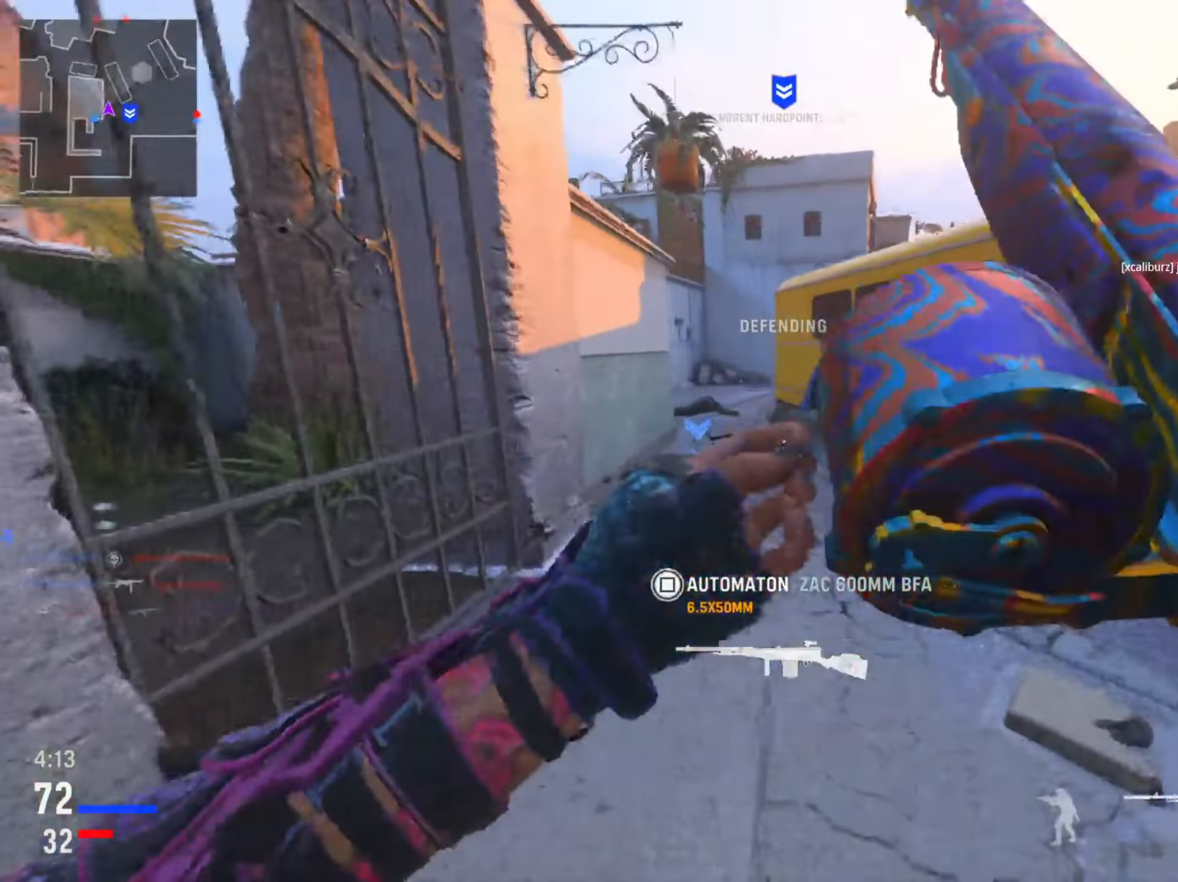
{"buttons": [], "left_stick": "right", "right_stick": "left", "events": [[50, "CIRCLE", "down"], [50, "right_stick", "left"], [184, "left_stick", "right"], [201, "CIRCLE", "up"], [267, "right_stick", "center"], [384, "right_stick", "left"]]}
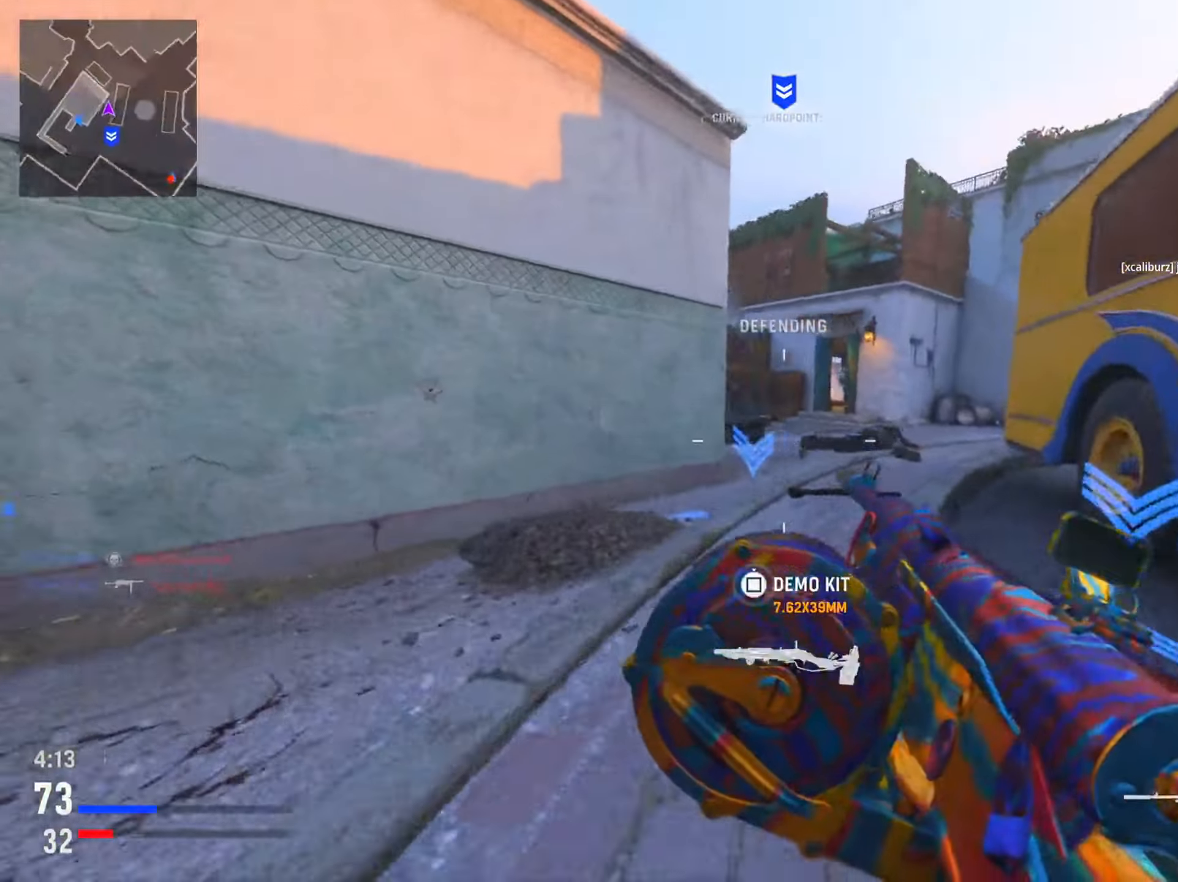
{"buttons": ["L2"], "left_stick": "right", "right_stick": "left", "events": [[167, "L2", "down"], [233, "R3", "down"], [333, "R3", "up"]]}
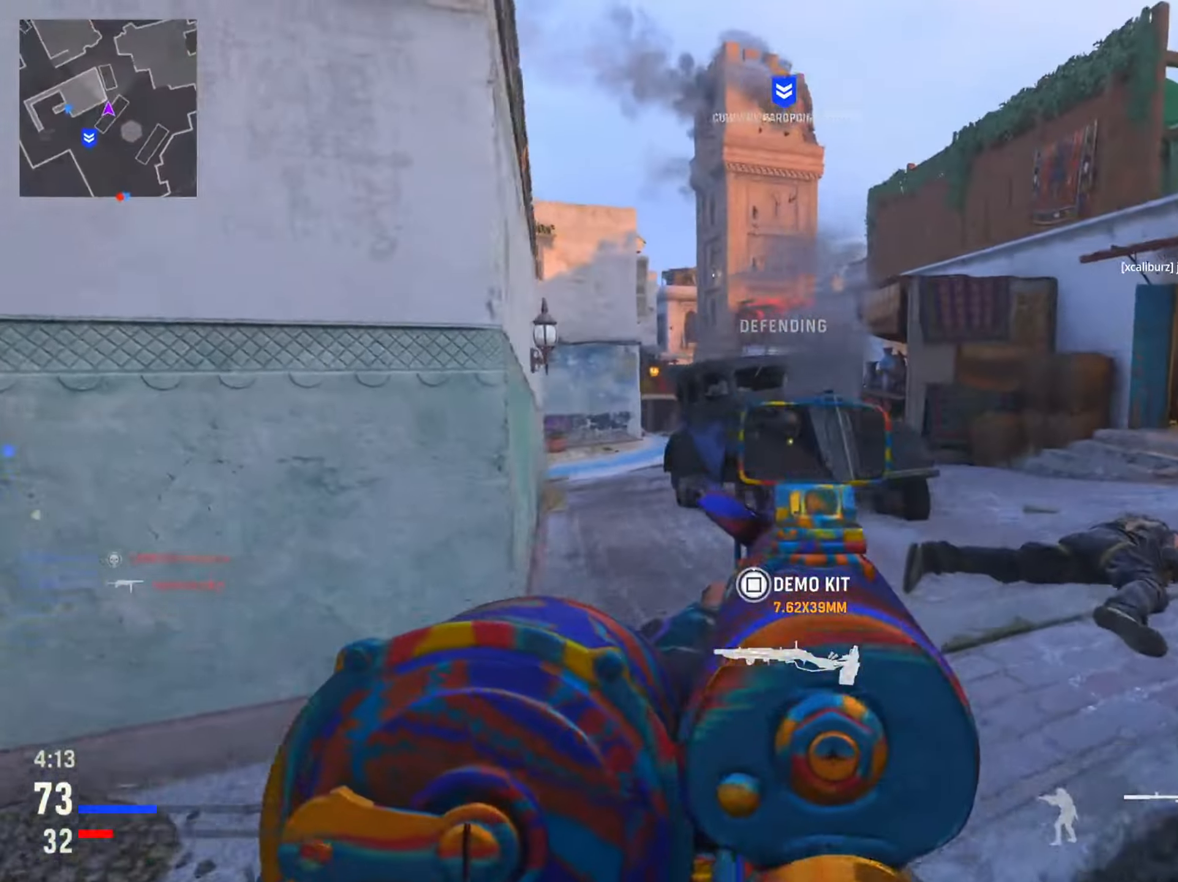
{"buttons": ["L2", "R3"], "left_stick": "left", "right_stick": "center", "events": [[34, "left_stick", "center"], [184, "right_stick", "center"], [318, "left_stick", "left"], [418, "R3", "down"]]}
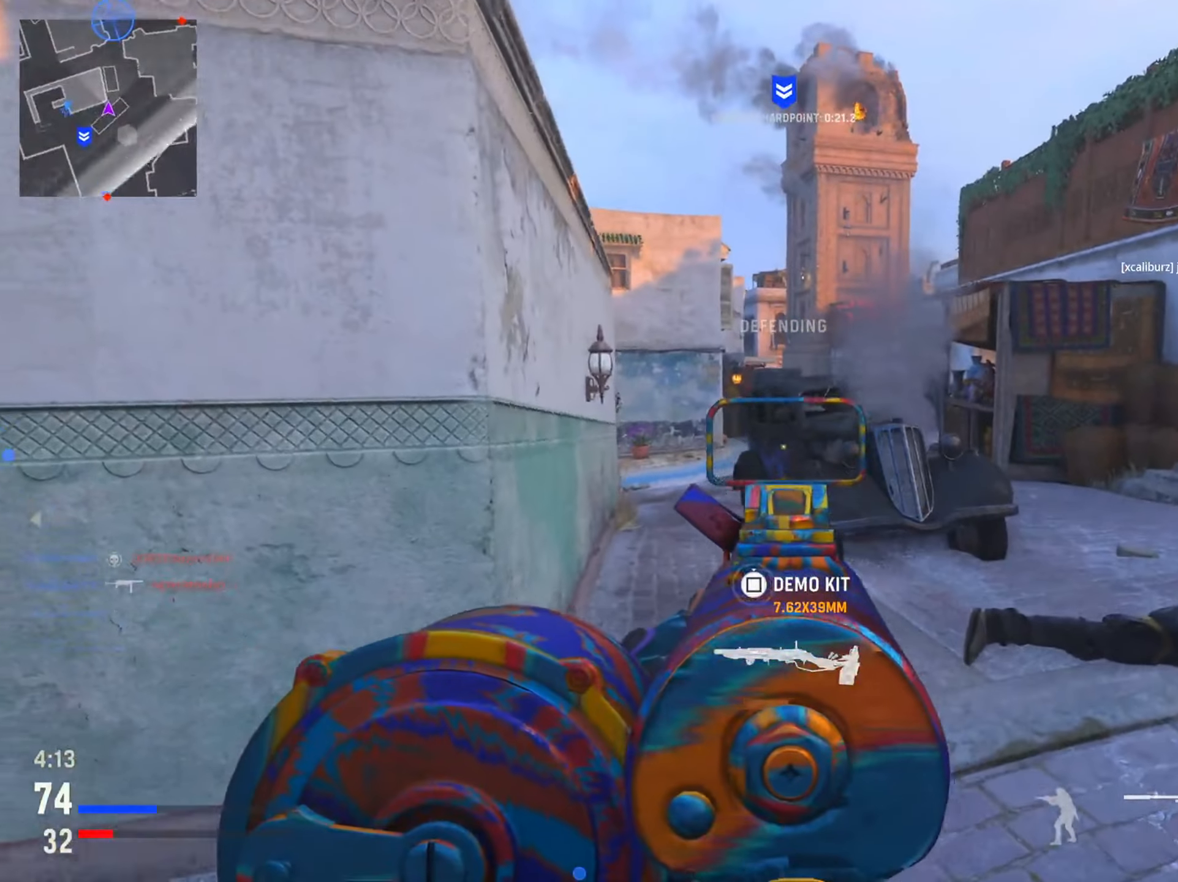
{"buttons": ["L2"], "left_stick": "center", "right_stick": "right", "events": [[84, "R3", "up"], [200, "left_stick", "center"], [300, "right_stick", "right"]]}
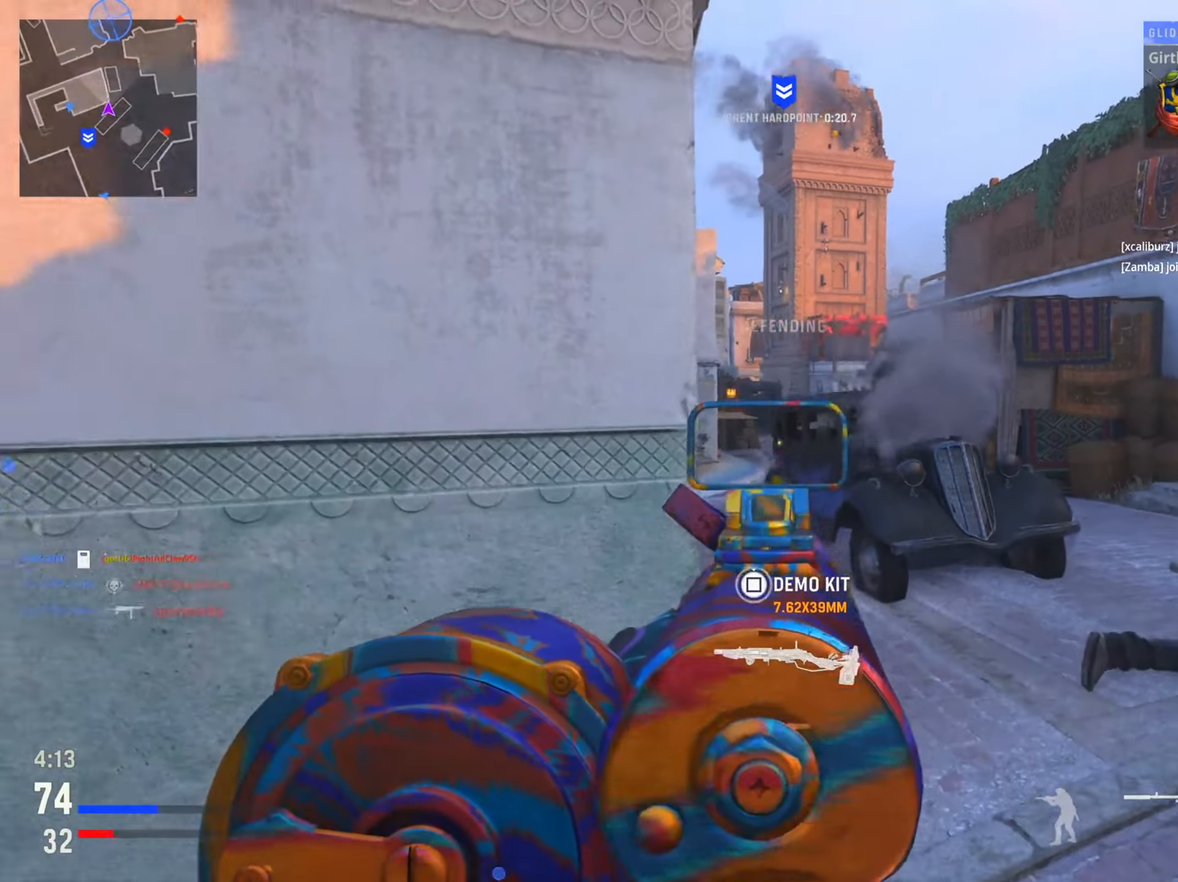
{"buttons": [], "left_stick": "down", "right_stick": "right", "events": [[300, "left_stick", "down-left"], [417, "right_stick", "center"], [467, "L2", "up"], [483, "left_stick", "down"], [483, "right_stick", "right"]]}
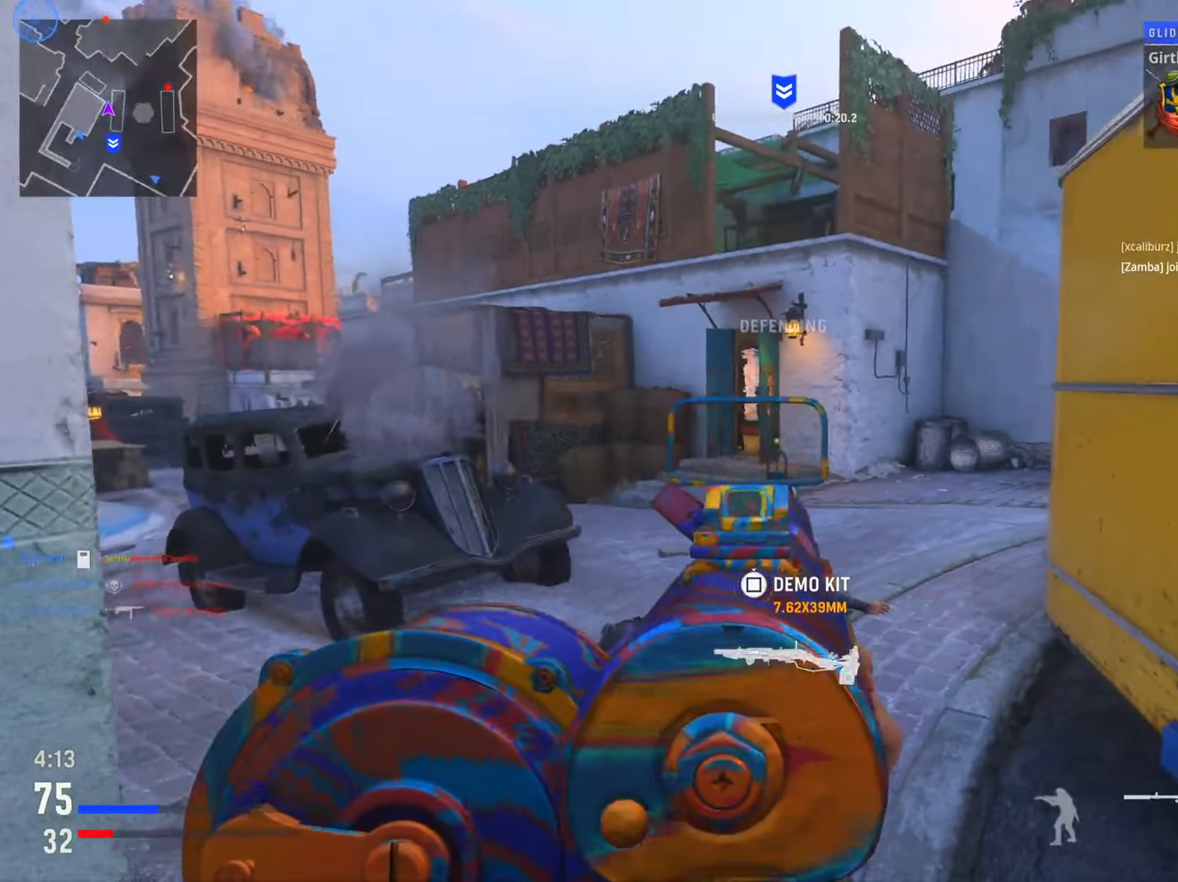
{"buttons": [], "left_stick": "up-right", "right_stick": "center", "events": [[250, "left_stick", "down-right"], [467, "left_stick", "up-right"], [467, "right_stick", "center"]]}
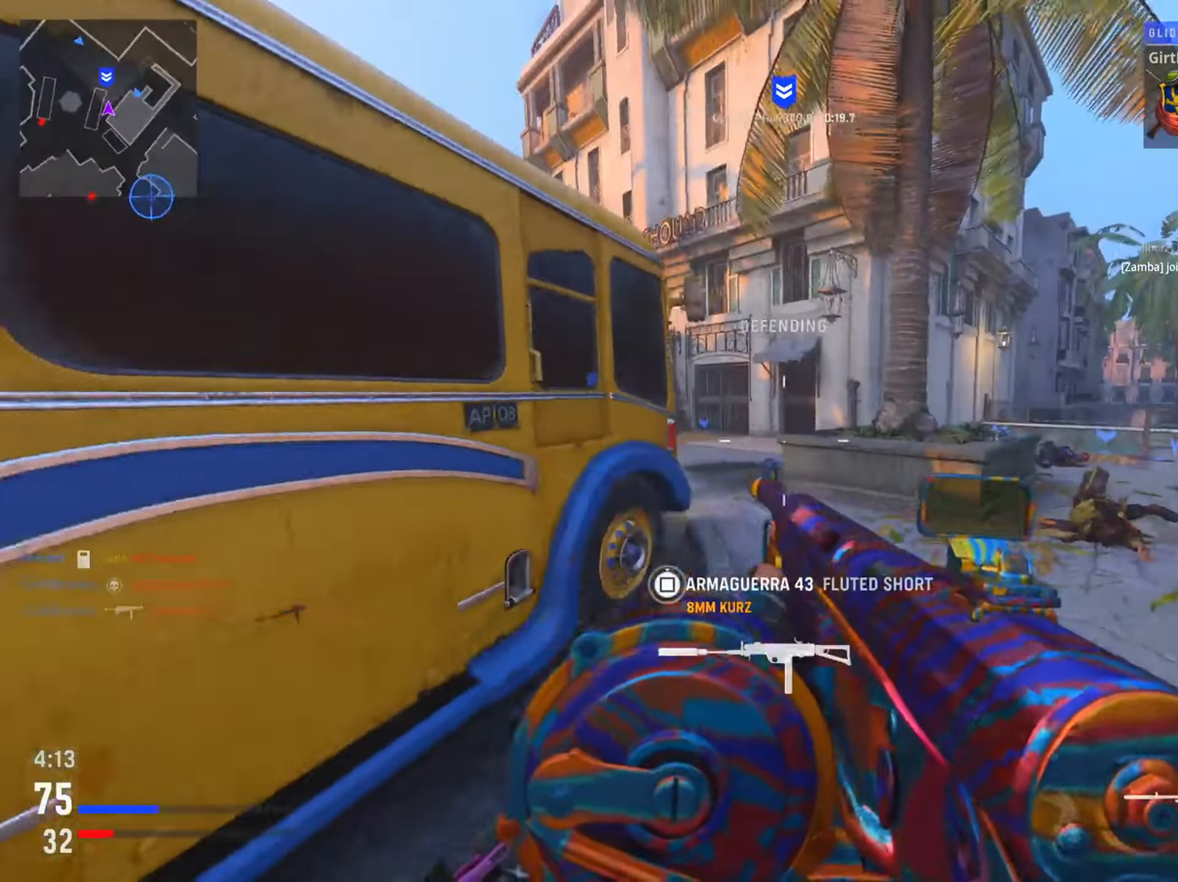
{"buttons": [], "left_stick": "up", "right_stick": "left", "events": [[166, "right_stick", "left"], [267, "CIRCLE", "down"], [350, "left_stick", "up"], [433, "CIRCLE", "up"]]}
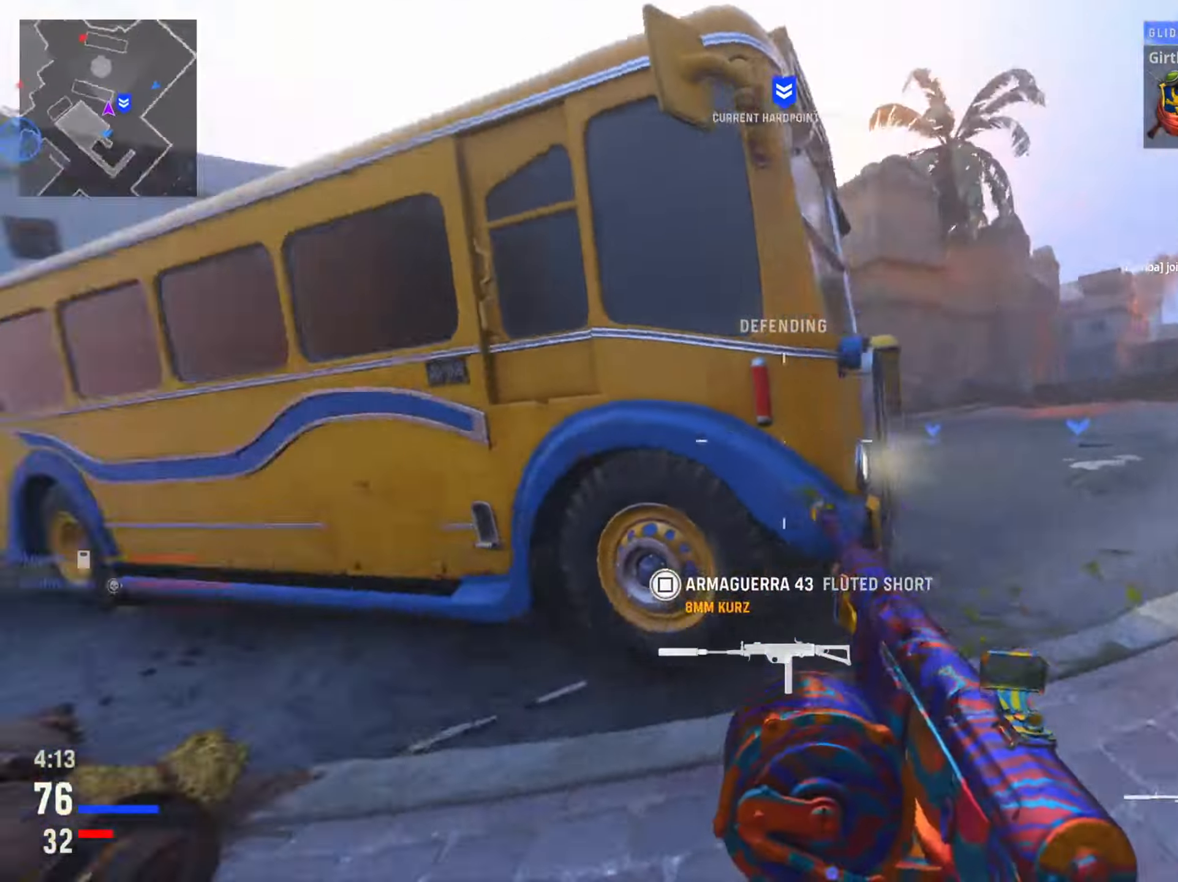
{"buttons": [], "left_stick": "up", "right_stick": "center"}
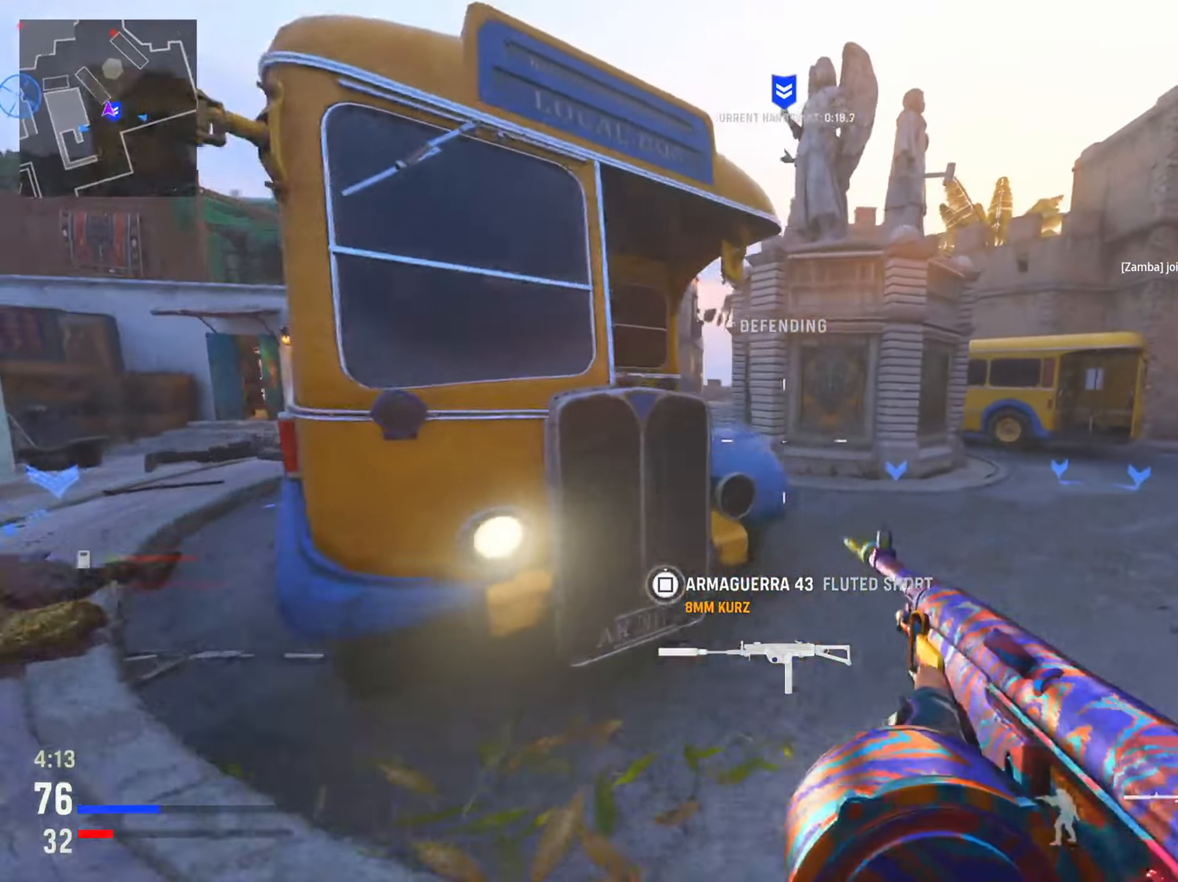
{"buttons": [], "left_stick": "up", "right_stick": "center", "events": [[116, "L2", "down"], [166, "R2", "down"], [200, "right_stick", "left"], [216, "R2", "up"], [250, "left_stick", "up-left"], [333, "right_stick", "up"], [383, "right_stick", "center"], [433, "left_stick", "up"], [450, "L2", "up"]]}
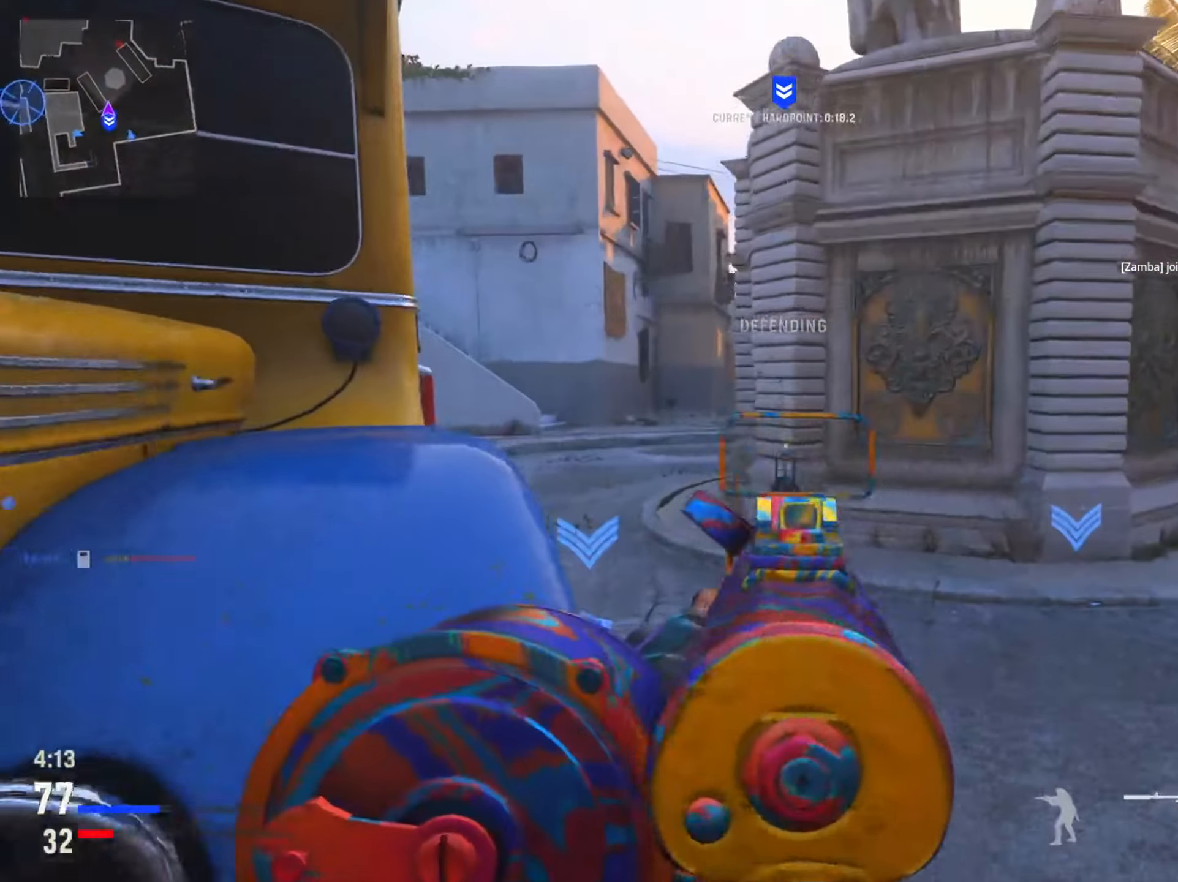
{"buttons": [], "left_stick": "up", "right_stick": "right", "events": [[67, "right_stick", "left"], [267, "right_stick", "center"], [484, "right_stick", "right"]]}
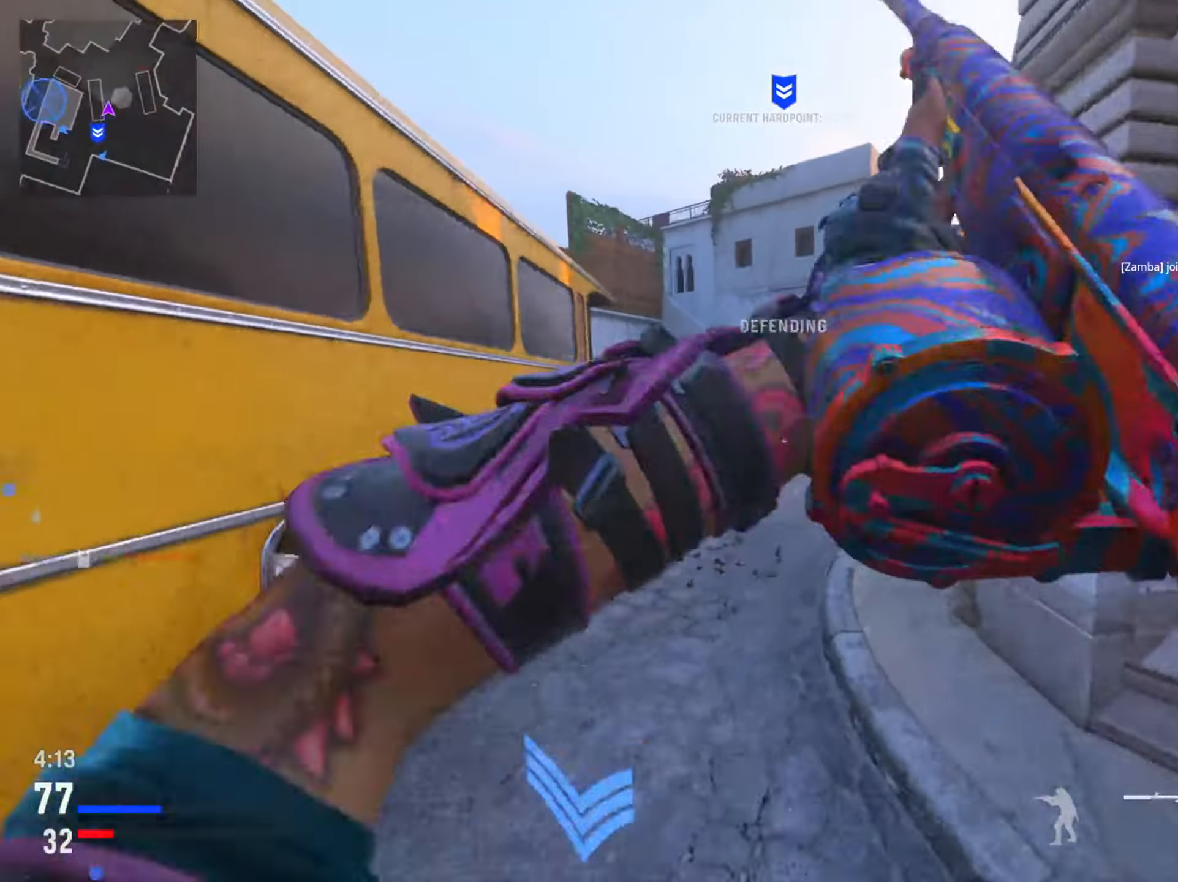
{"buttons": [], "left_stick": "up", "right_stick": "right", "events": [[333, "right_stick", "center"], [467, "right_stick", "right"]]}
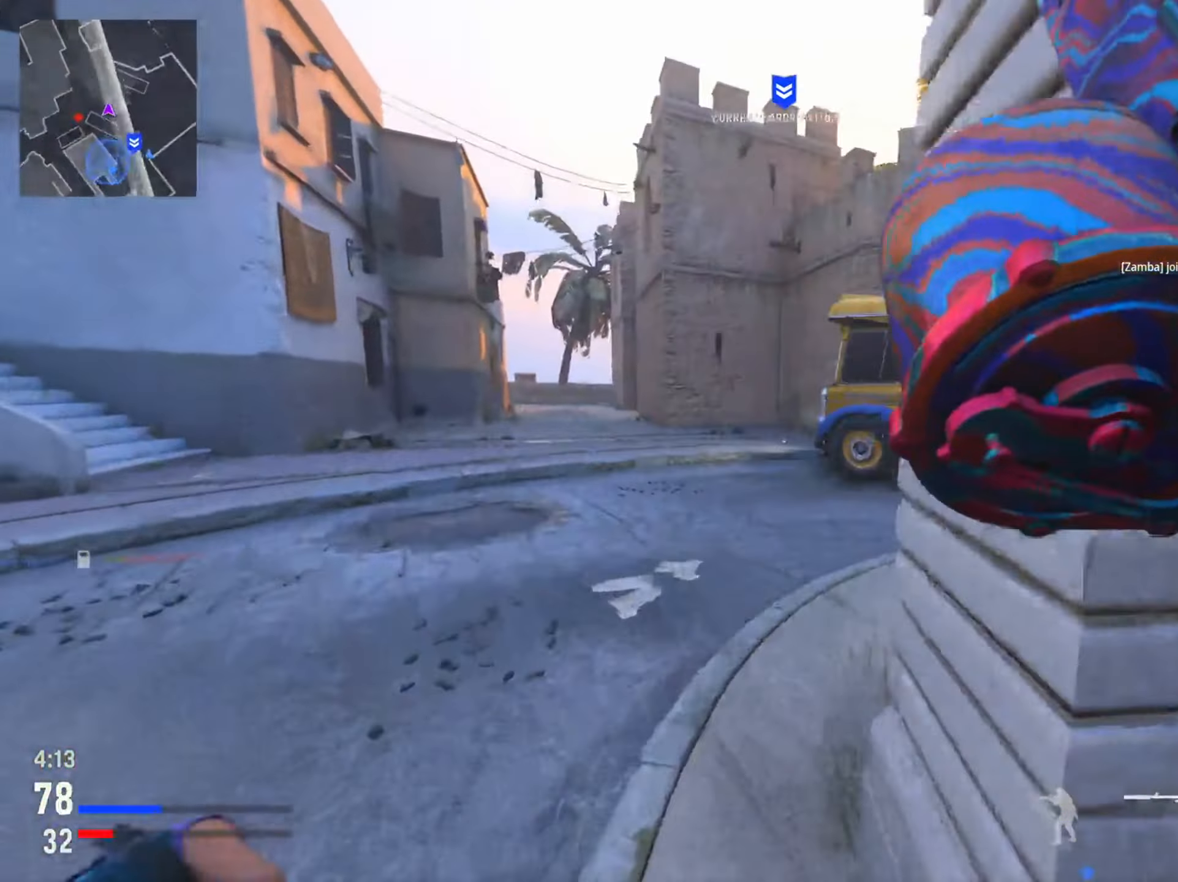
{"buttons": [], "left_stick": "up-left", "right_stick": "left", "events": [[334, "right_stick", "center"], [367, "left_stick", "up-left"], [434, "right_stick", "left"]]}
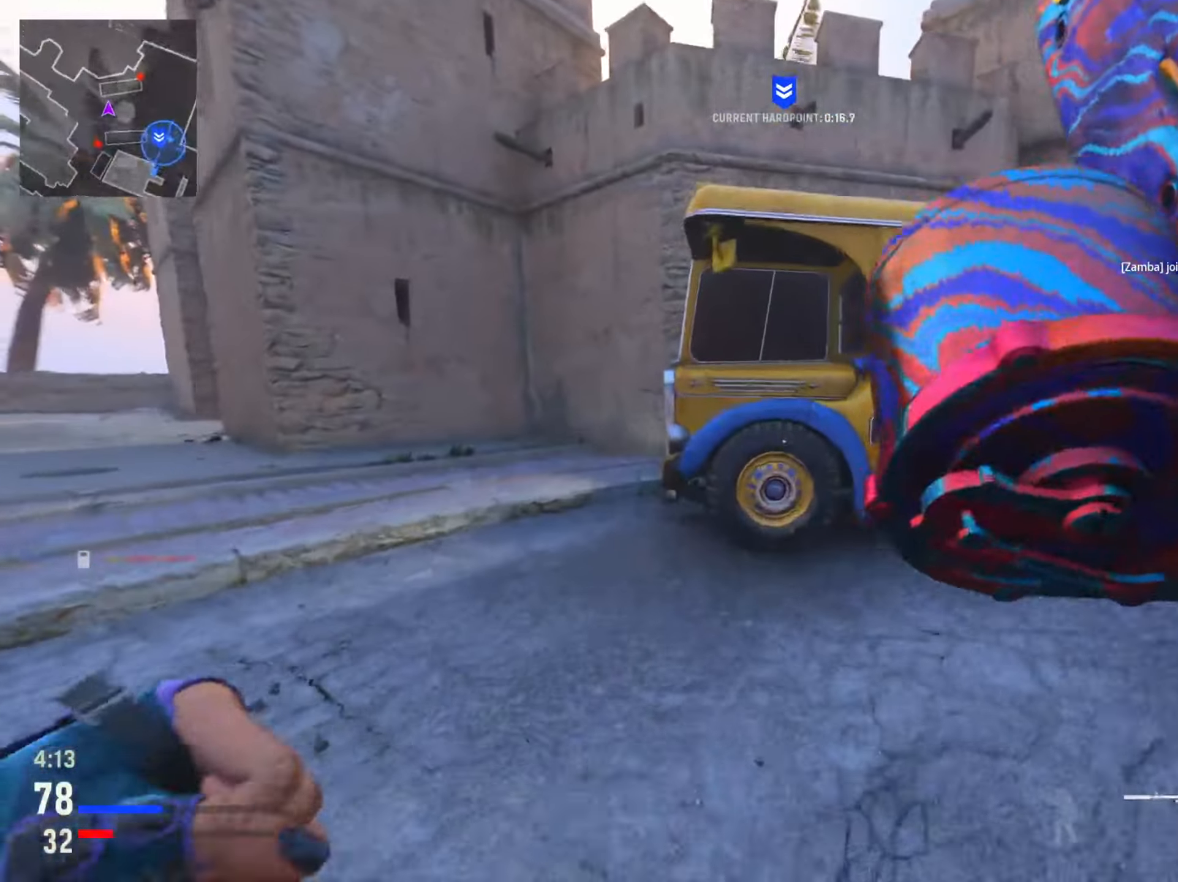
{"buttons": [], "left_stick": "up-left", "right_stick": "right", "events": [[100, "CIRCLE", "down"], [100, "right_stick", "center"], [233, "right_stick", "right"], [267, "CIRCLE", "up"]]}
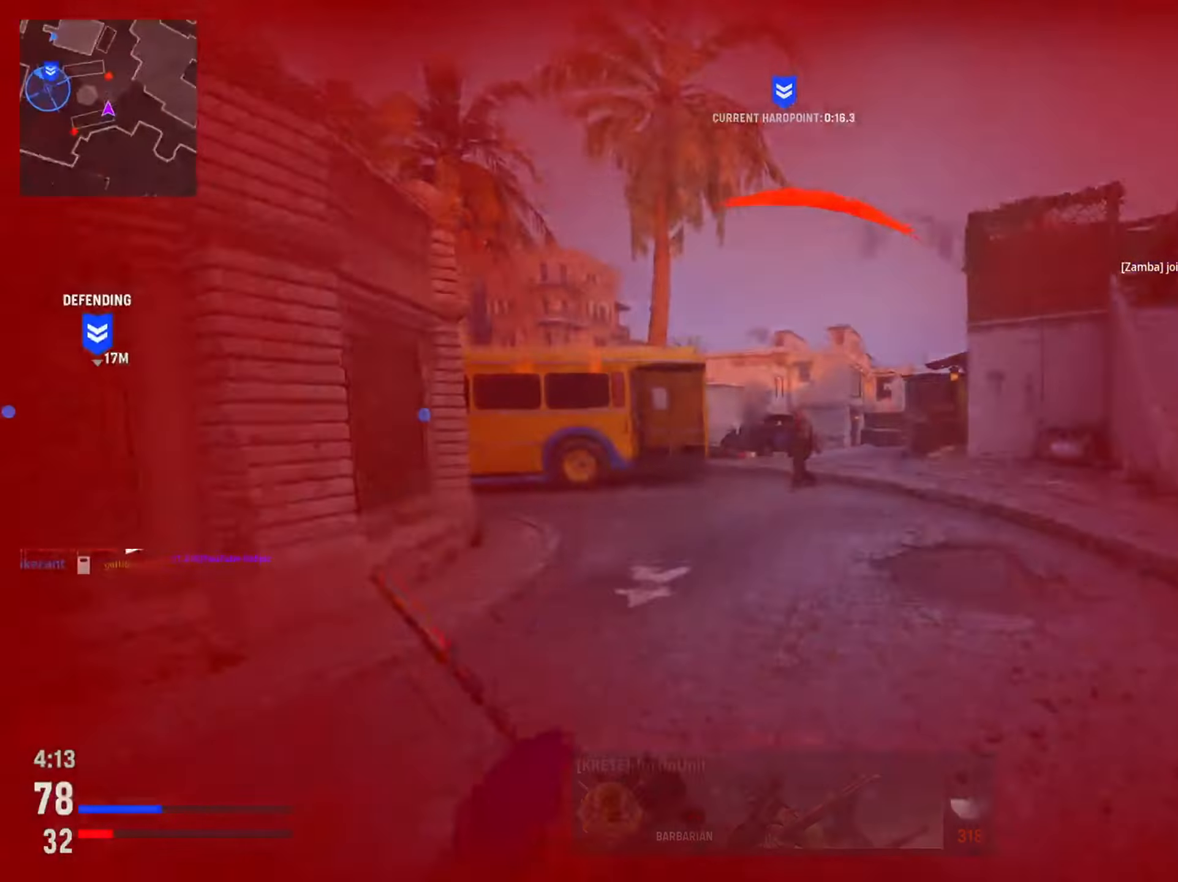
{"buttons": [], "left_stick": "center", "right_stick": "center", "events": [[301, "left_stick", "center"], [334, "right_stick", "center"]]}
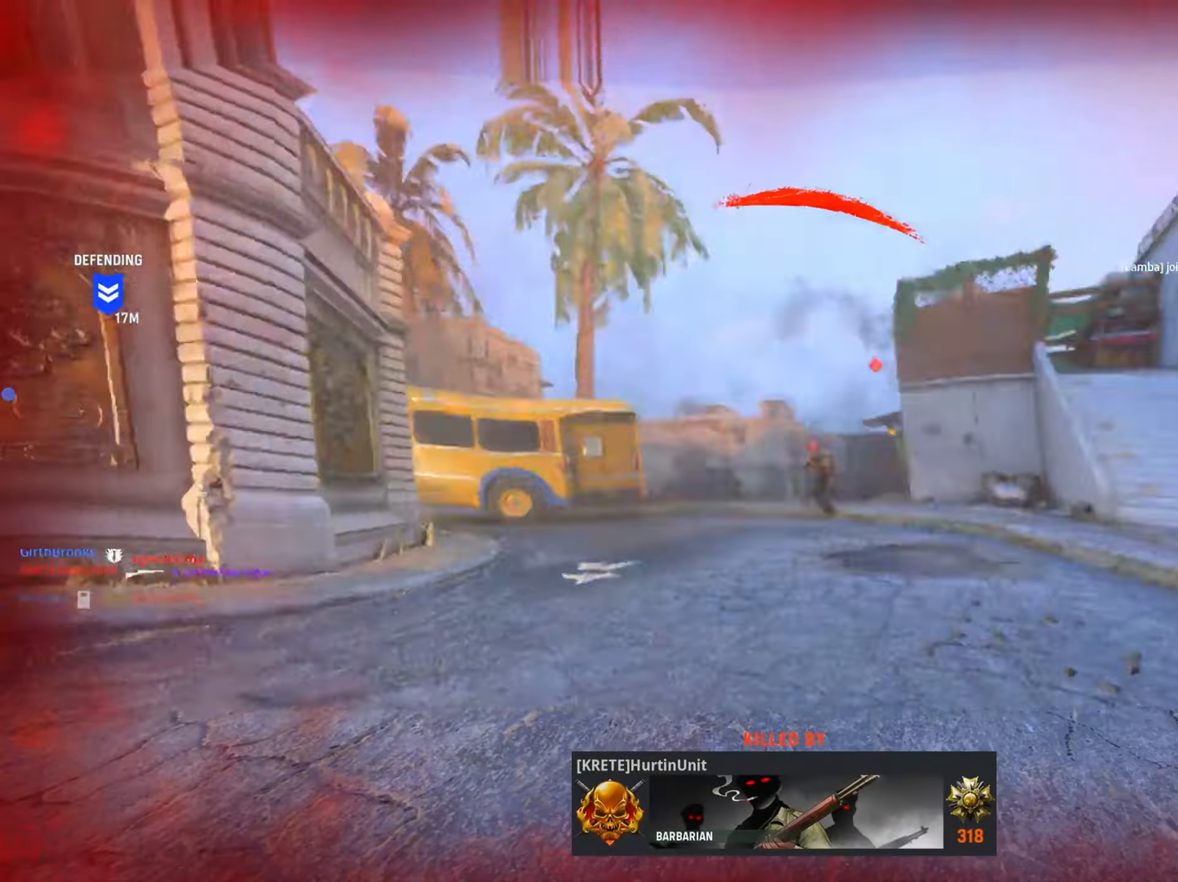
{"buttons": ["SQUARE"], "left_stick": "center", "right_stick": "center", "events": [[33, "SQUARE", "down"], [117, "SQUARE", "up"], [267, "SQUARE", "down"], [384, "SQUARE", "up"], [500, "SQUARE", "down"]]}
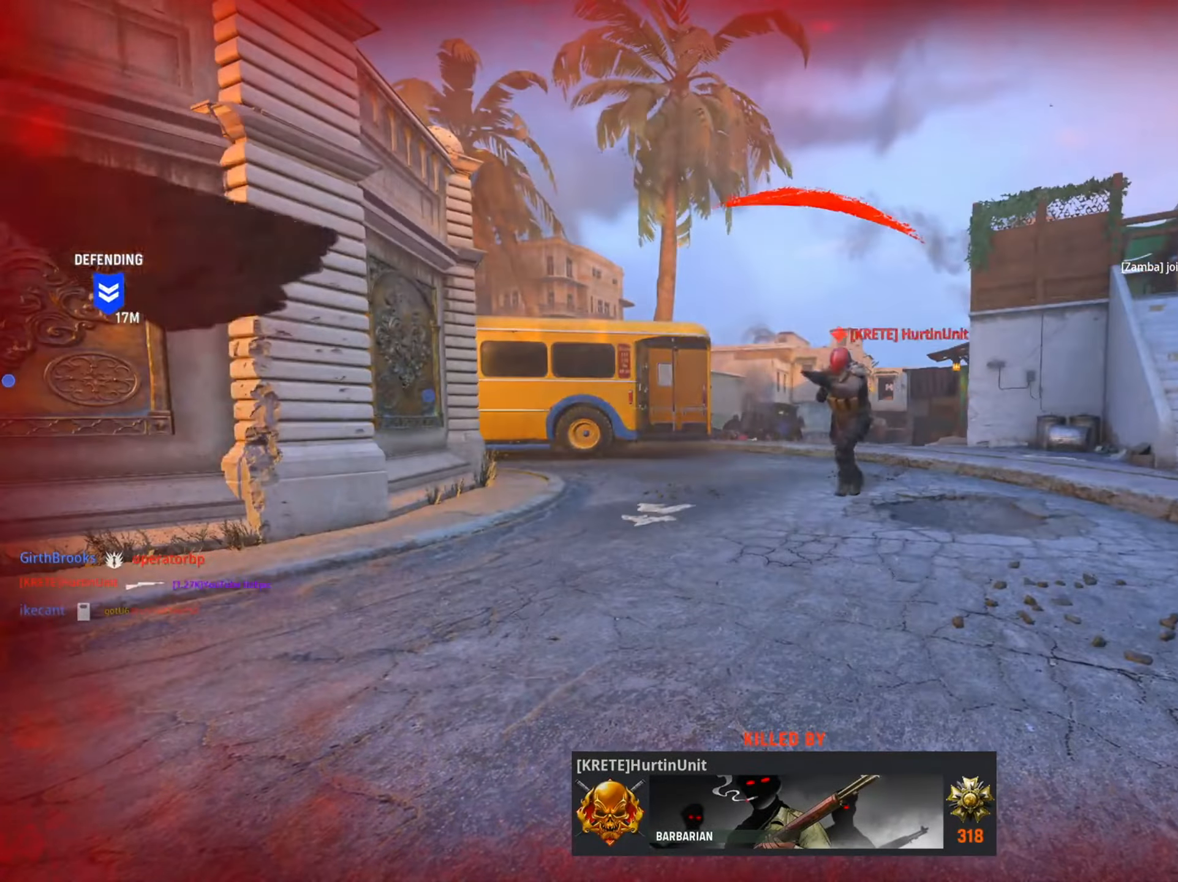
{"buttons": ["SQUARE"], "left_stick": "center", "right_stick": "center", "events": [[134, "SQUARE", "up"], [251, "SQUARE", "down"], [401, "SQUARE", "up"], [501, "SQUARE", "down"]]}
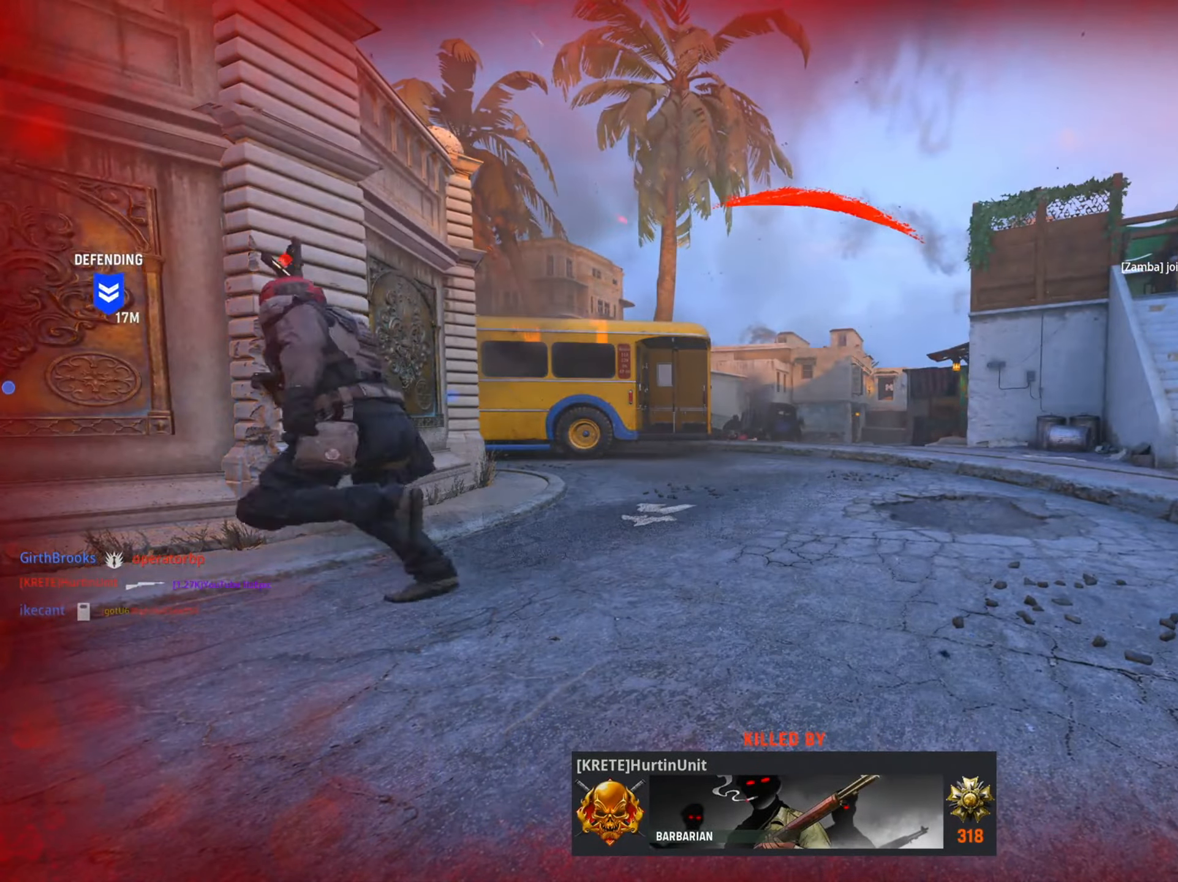
{"buttons": ["SQUARE"], "left_stick": "up", "right_stick": "center", "events": [[117, "SQUARE", "up"], [117, "left_stick", "left"], [167, "left_stick", "up-left"], [250, "SQUARE", "down"], [350, "left_stick", "up"], [367, "SQUARE", "up"], [500, "SQUARE", "down"]]}
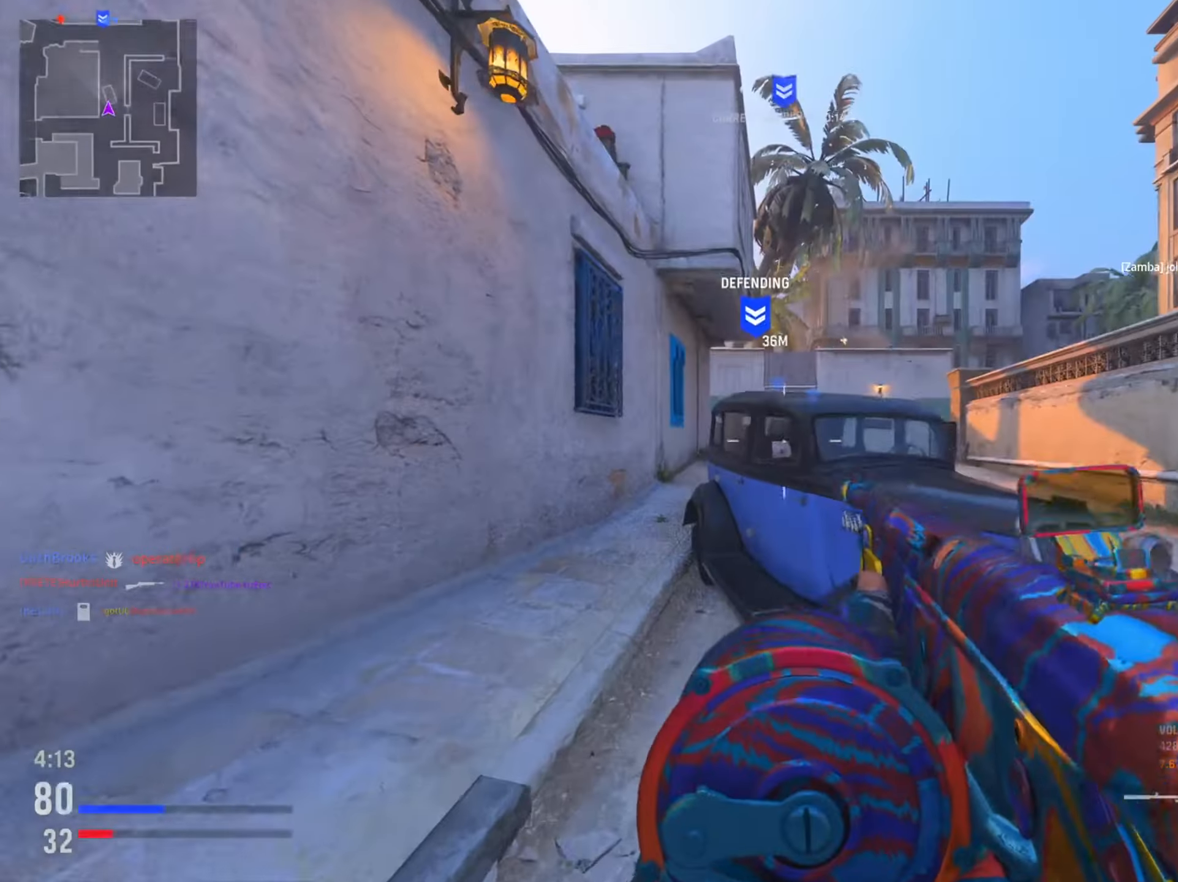
{"buttons": [], "left_stick": "up", "right_stick": "center", "events": [[84, "SQUARE", "up"], [351, "right_stick", "left"], [417, "right_stick", "center"]]}
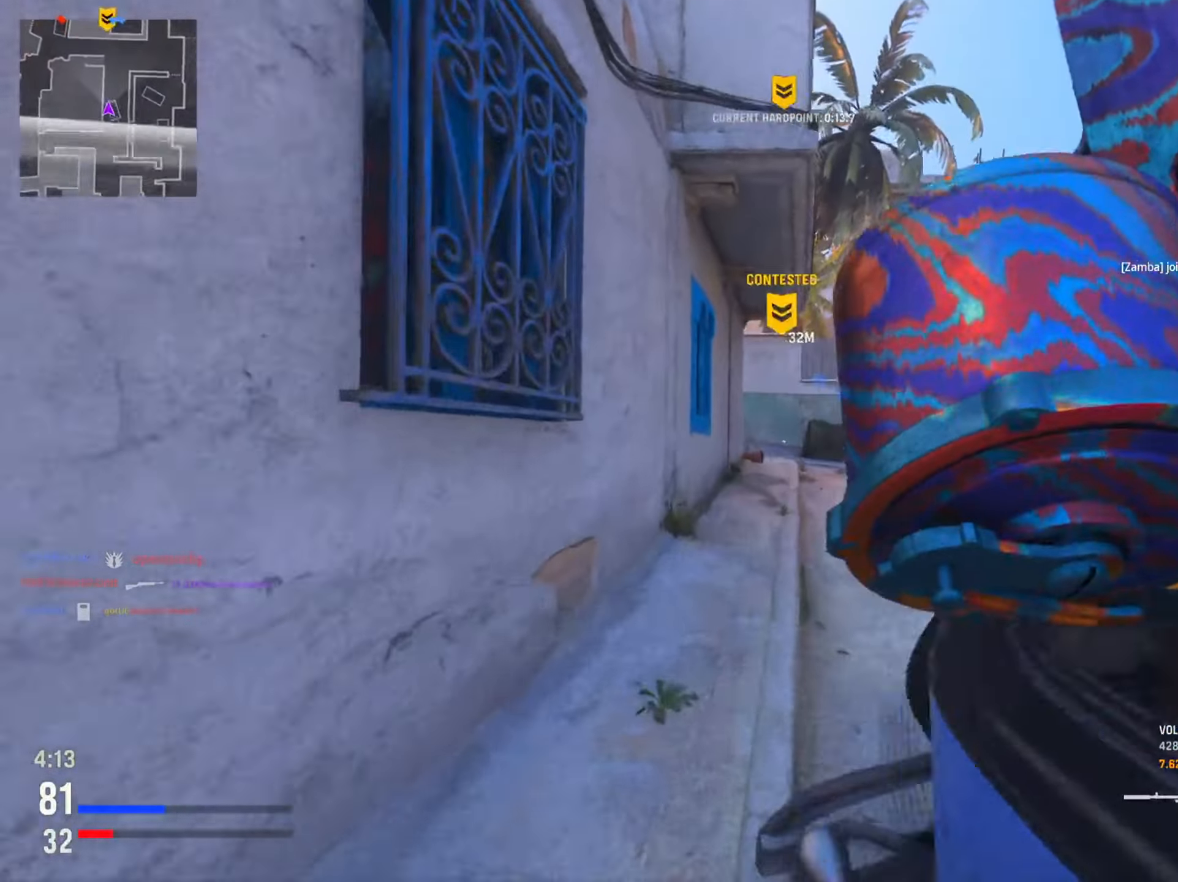
{"buttons": [], "left_stick": "up-right", "right_stick": "center", "events": [[100, "TRIANGLE", "down"], [150, "left_stick", "up-right"], [217, "TRIANGLE", "up"], [334, "TRIANGLE", "down"], [434, "TRIANGLE", "up"]]}
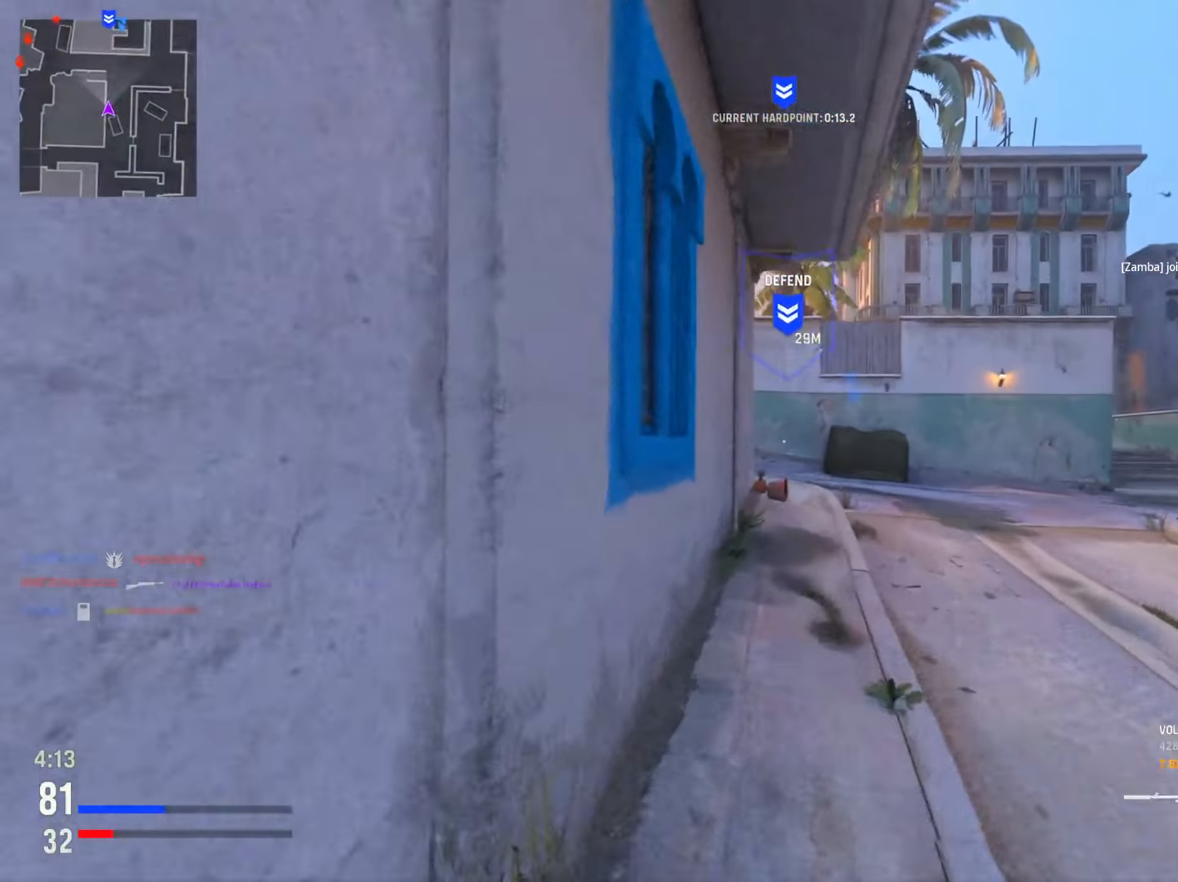
{"buttons": ["R1", "R3"], "left_stick": "up-right", "right_stick": "center", "events": [[434, "R1", "down"], [501, "R3", "down"]]}
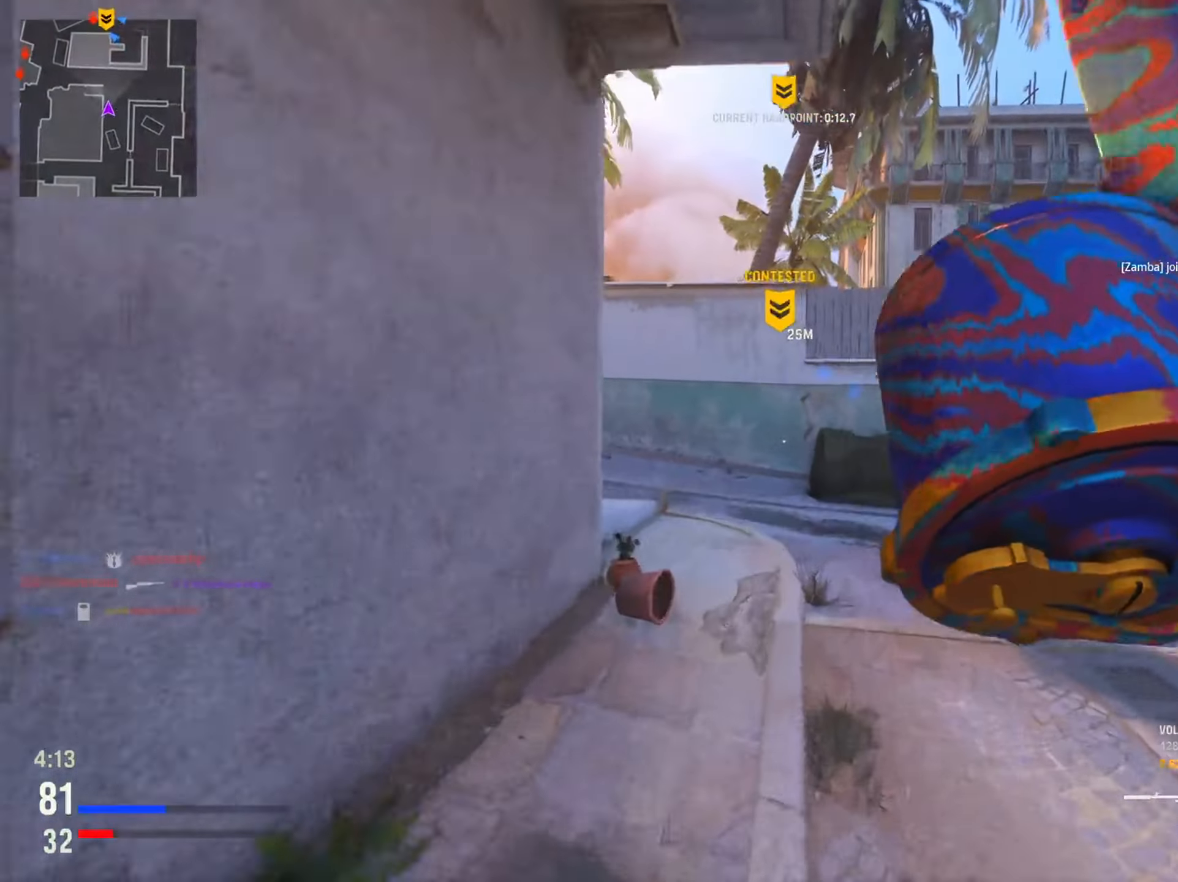
{"buttons": [], "left_stick": "up-left", "right_stick": "down", "events": [[67, "right_stick", "up"], [83, "R3", "up"], [100, "R1", "up"], [350, "right_stick", "center"], [500, "left_stick", "up-left"], [500, "right_stick", "down"]]}
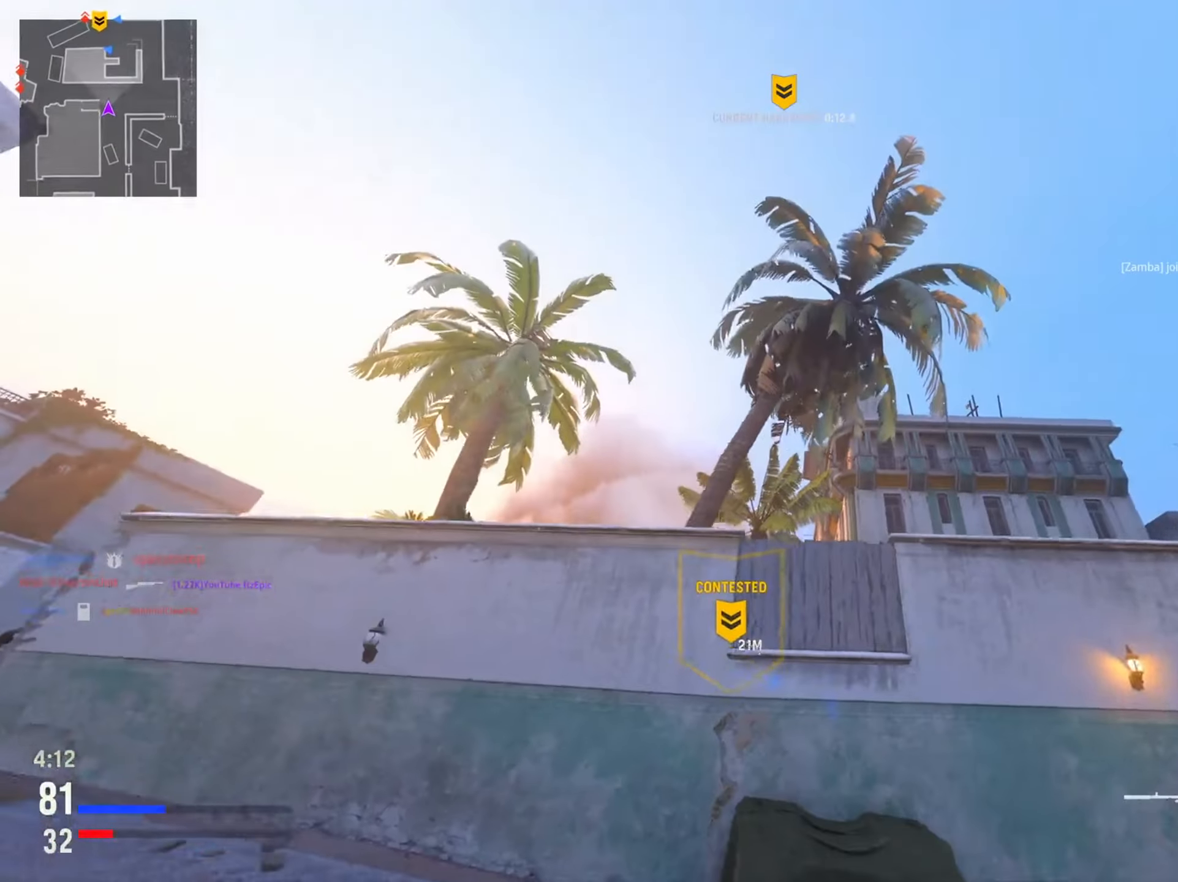
{"buttons": [], "left_stick": "up", "right_stick": "center", "events": [[84, "left_stick", "down-left"], [184, "right_stick", "down-left"], [401, "left_stick", "up"], [451, "right_stick", "center"]]}
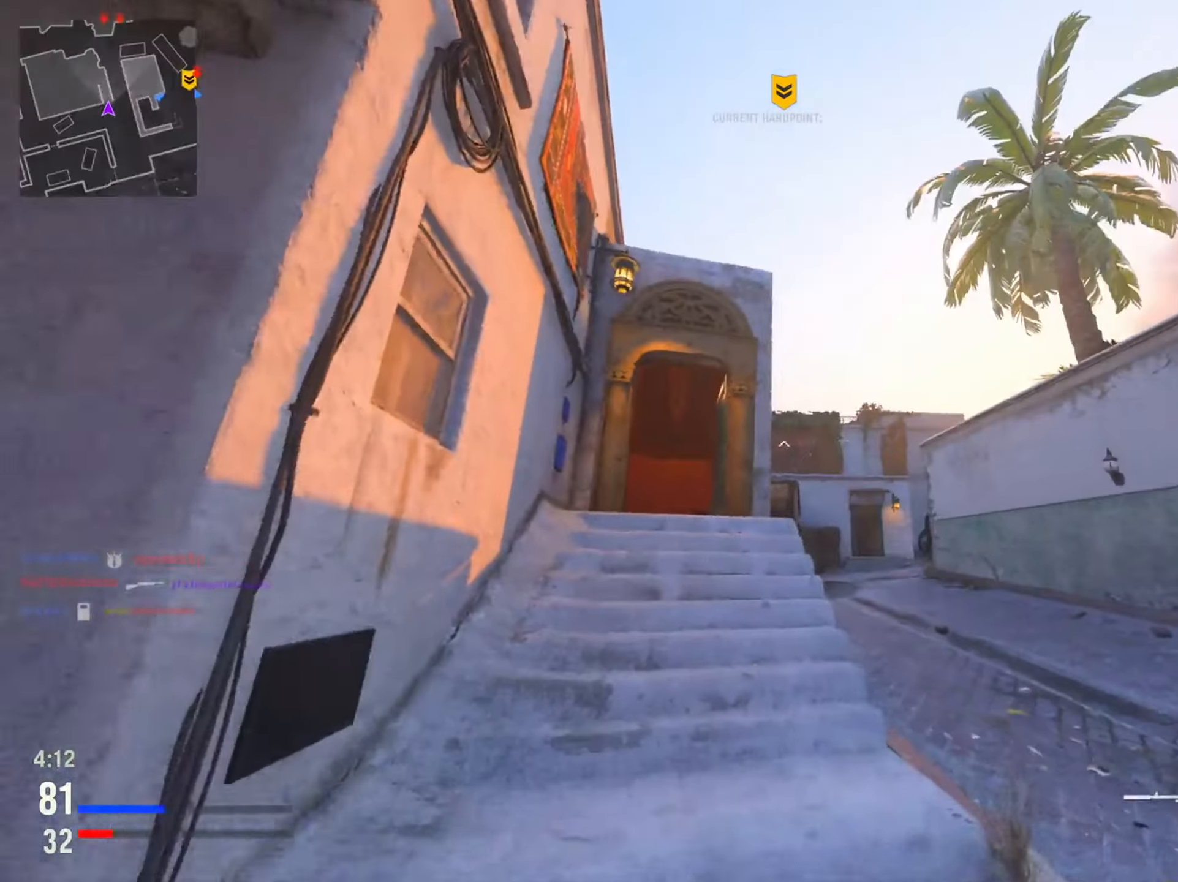
{"buttons": [], "left_stick": "up-right", "right_stick": "center", "events": [[167, "right_stick", "down"], [366, "right_stick", "center"], [483, "left_stick", "up-right"]]}
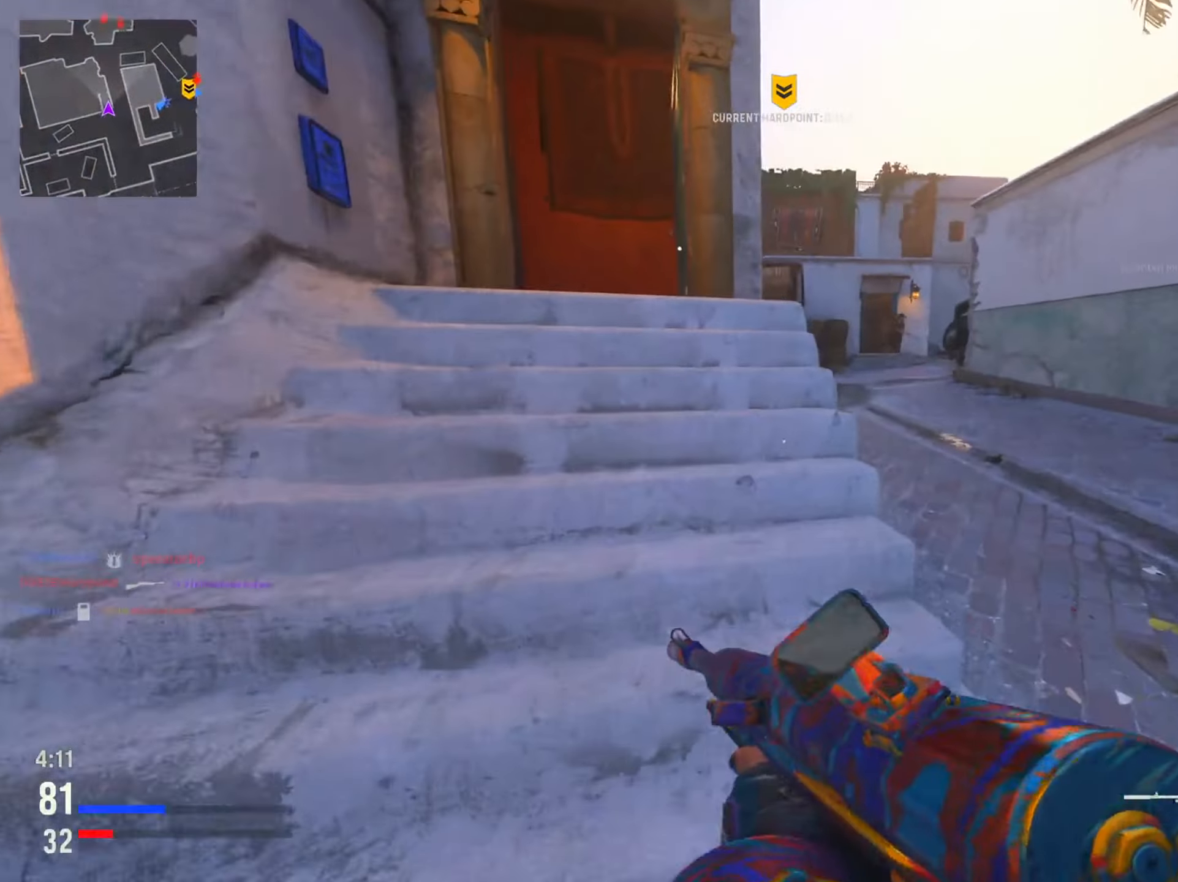
{"buttons": ["L2"], "left_stick": "up-left", "right_stick": "right", "events": [[66, "right_stick", "right"], [133, "L2", "down"], [150, "left_stick", "up"], [267, "left_stick", "up-left"], [267, "right_stick", "center"], [350, "right_stick", "right"]]}